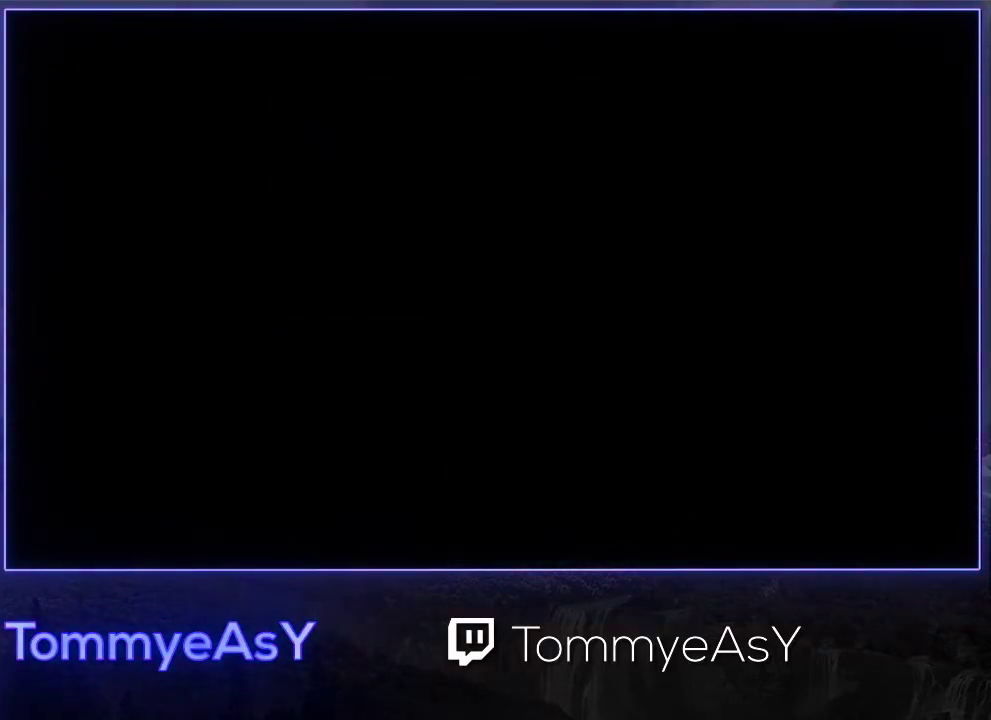
Gameplay with a controller (PlayStation layout); each line is a JSON object with the inputs held at the frame after it. "events" lists button and stick changes between this image and that frame as [ms after this image, input, new state], when the widget could be followed in between. Not read: R3 START right_stick.
{"buttons": ["CROSS"], "left_stick": "center", "events": [[367, "CROSS", "down"], [417, "CROSS", "up"], [500, "CROSS", "down"]]}
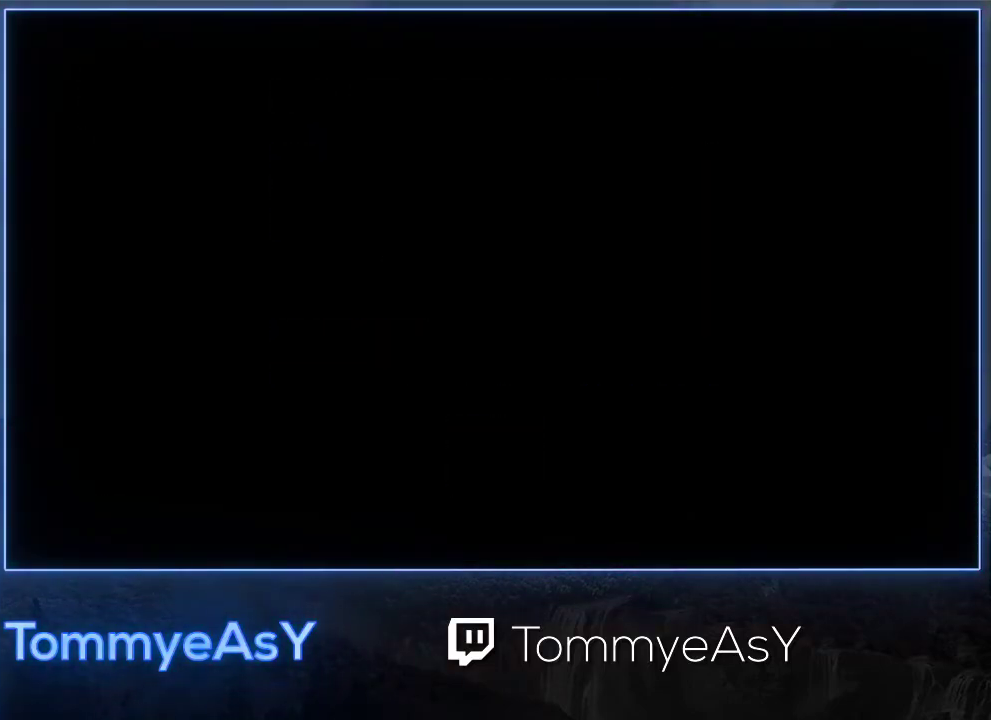
{"buttons": [], "left_stick": "center", "events": [[83, "CROSS", "up"], [150, "CROSS", "down"], [233, "CROSS", "up"], [283, "CROSS", "down"], [367, "CROSS", "up"]]}
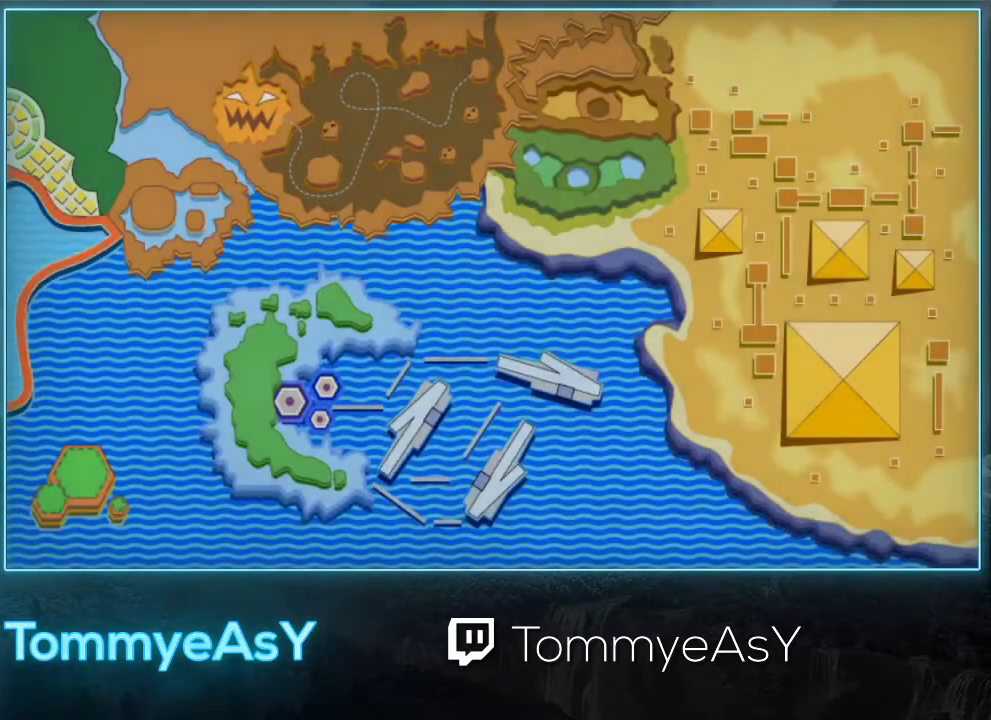
{"buttons": [], "left_stick": "center", "events": []}
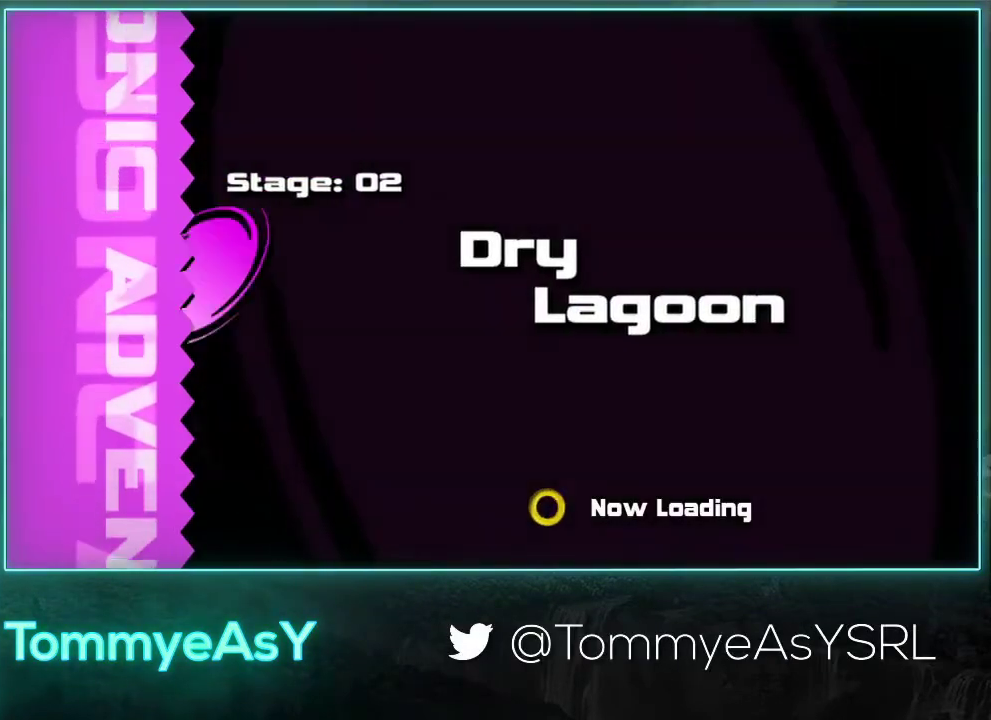
{"buttons": [], "left_stick": "center", "events": []}
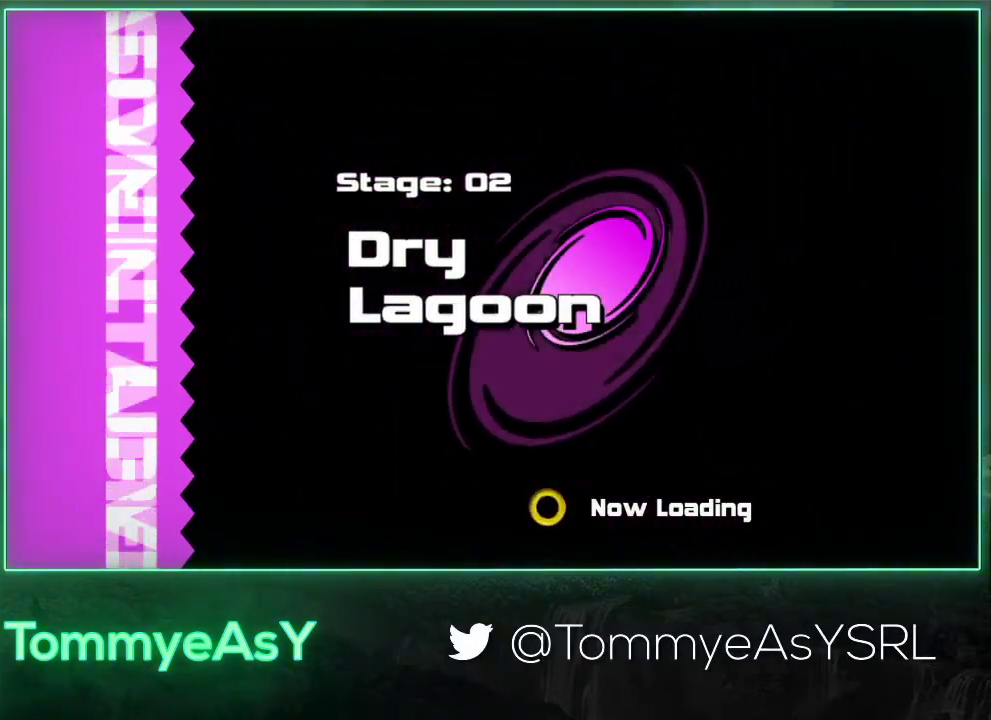
{"buttons": [], "left_stick": "center", "events": []}
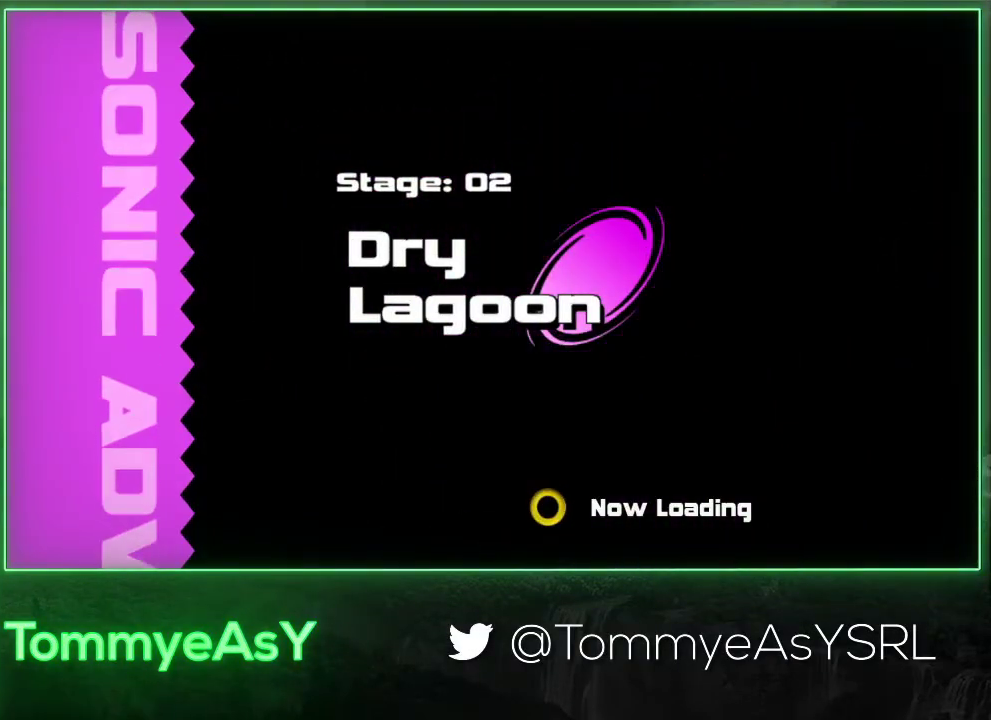
{"buttons": [], "left_stick": "center", "events": []}
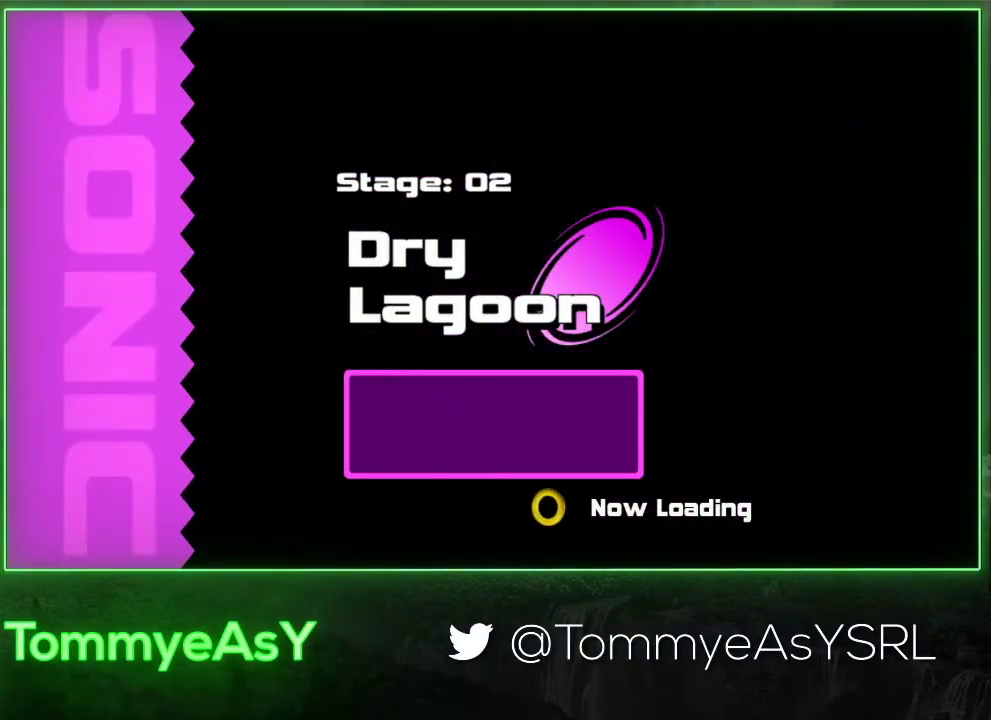
{"buttons": ["L2", "R2"], "left_stick": "up-right", "events": [[350, "L2", "down"], [367, "left_stick", "up-right"], [417, "R2", "down"]]}
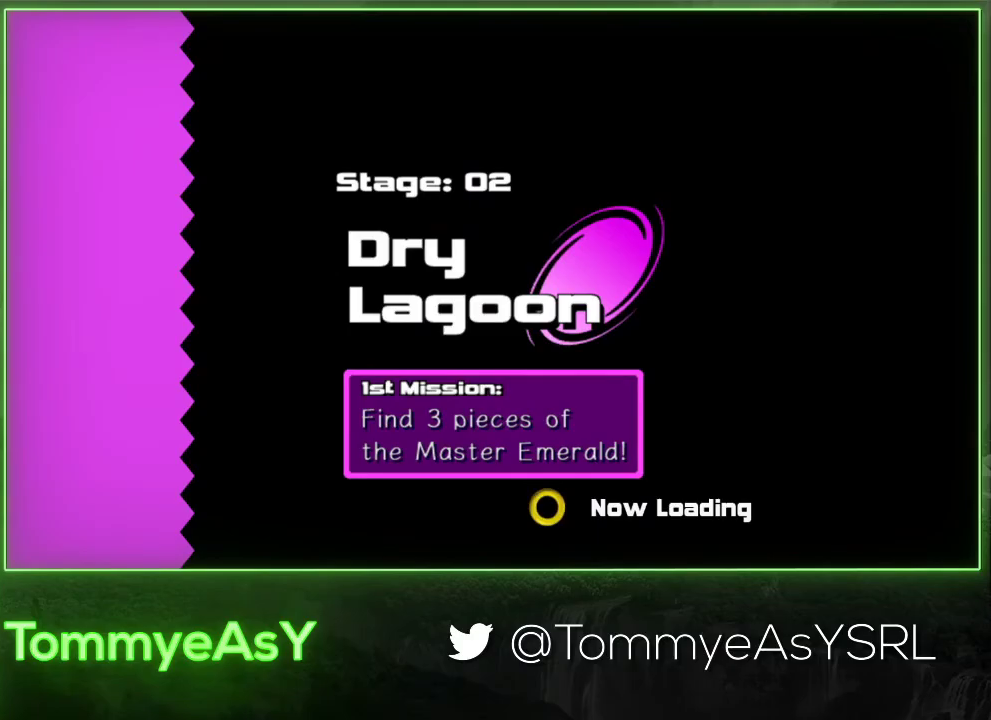
{"buttons": ["L2", "R2"], "left_stick": "up-right", "events": []}
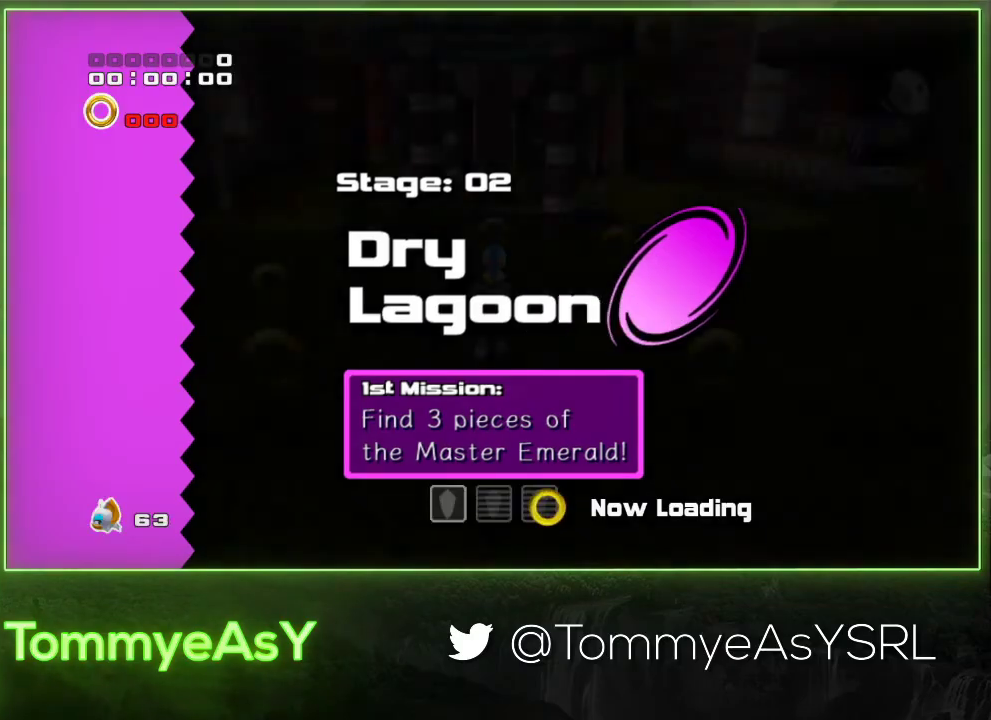
{"buttons": ["L2", "R2"], "left_stick": "up-right", "events": []}
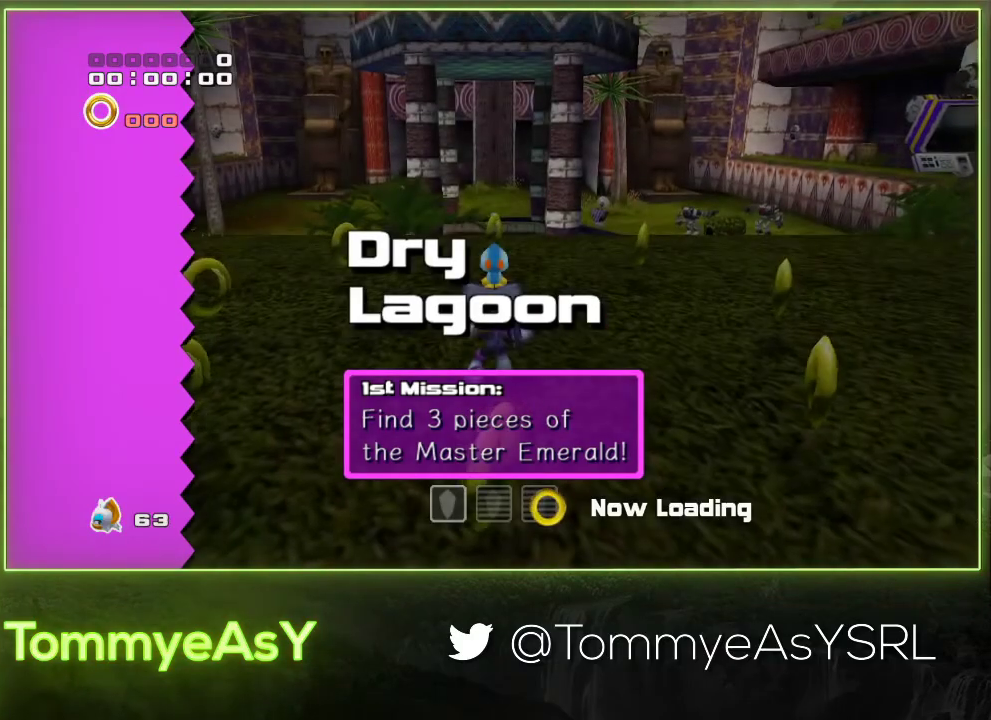
{"buttons": ["CROSS", "L2", "R2"], "left_stick": "up-right", "events": [[333, "CROSS", "down"]]}
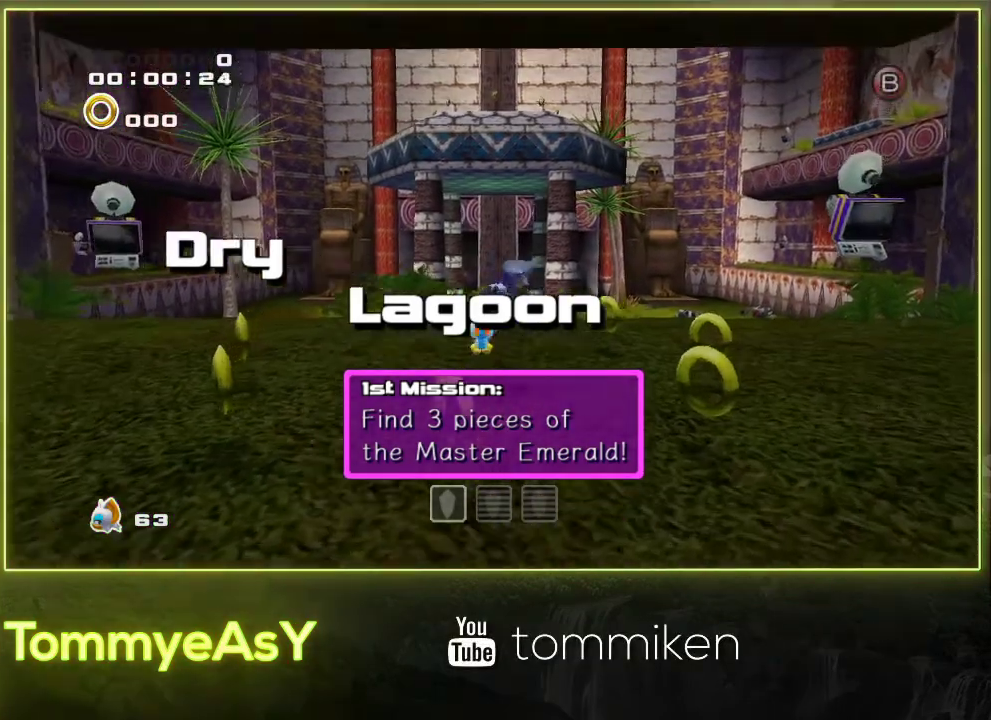
{"buttons": [], "left_stick": "up-right", "events": [[50, "CROSS", "up"], [133, "R2", "up"], [200, "L2", "up"], [383, "SQUARE", "down"], [483, "SQUARE", "up"]]}
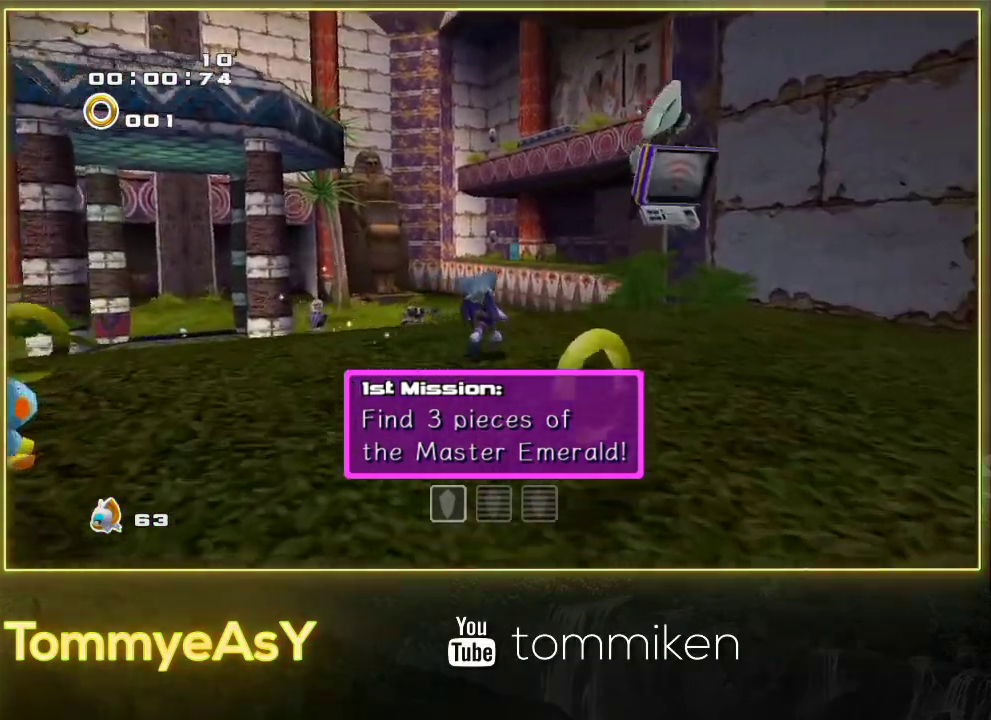
{"buttons": [], "left_stick": "up", "events": [[33, "left_stick", "up"], [67, "SQUARE", "down"], [167, "SQUARE", "up"]]}